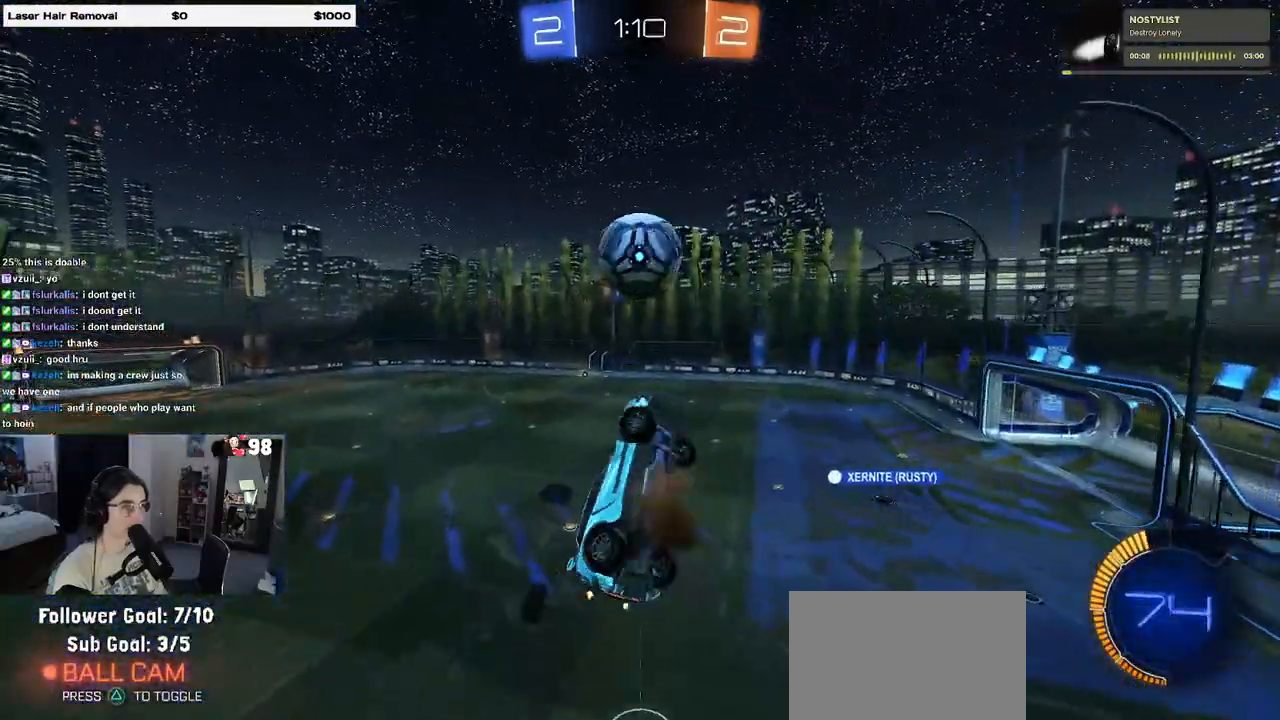
Gameplay with a controller (PlayStation layout); each line is a JSON object with the inputs held at the frame after it. "events" lists button and stick changes between this image and that frame as [ms after this image, input, new state], when the widget could be followed in between.
{"buttons": ["R1", "R2"], "left_stick": "down", "right_stick": "center", "events": [[33, "L1", "down"], [50, "CROSS", "up"], [150, "left_stick", "down-left"], [250, "L1", "up"], [267, "R1", "down"], [300, "left_stick", "down"]]}
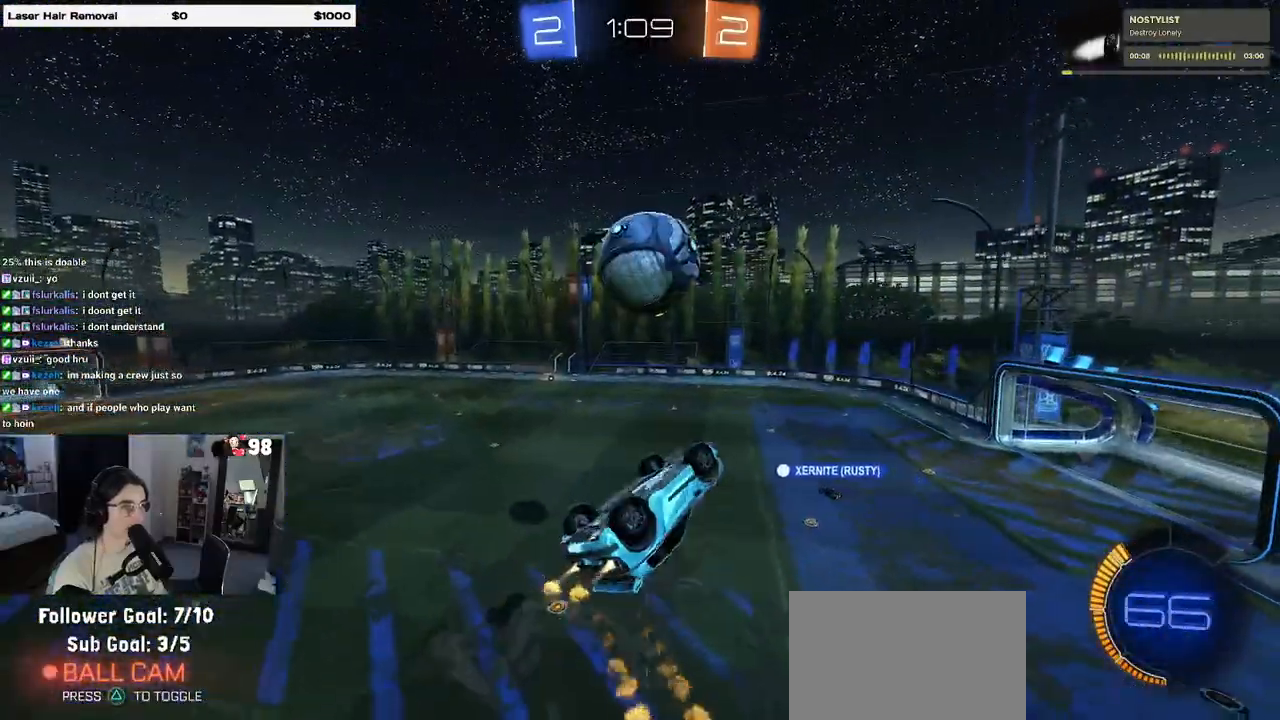
{"buttons": ["R1", "R2"], "left_stick": "center", "right_stick": "center", "events": [[267, "left_stick", "center"]]}
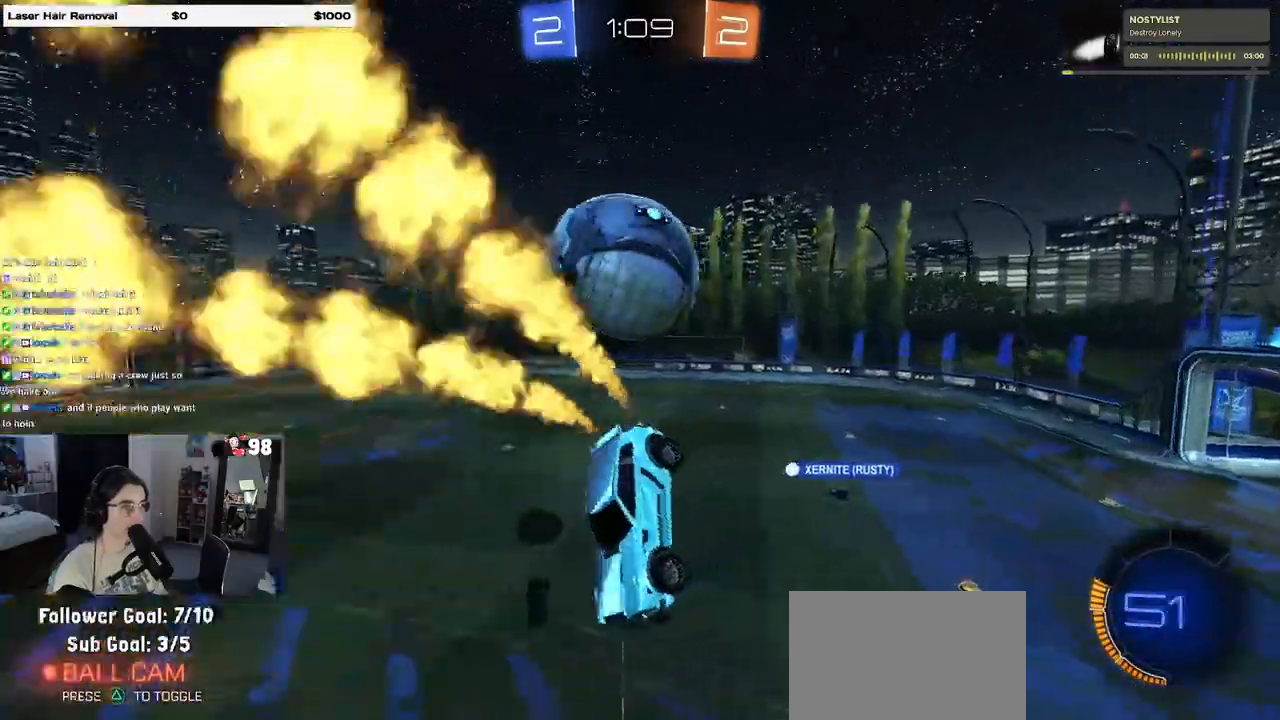
{"buttons": ["TRIANGLE", "R1", "R2"], "left_stick": "right", "right_stick": "center", "events": [[17, "SQUARE", "down"], [17, "left_stick", "down-right"], [167, "left_stick", "left"], [233, "SQUARE", "up"], [383, "left_stick", "right"], [467, "TRIANGLE", "down"]]}
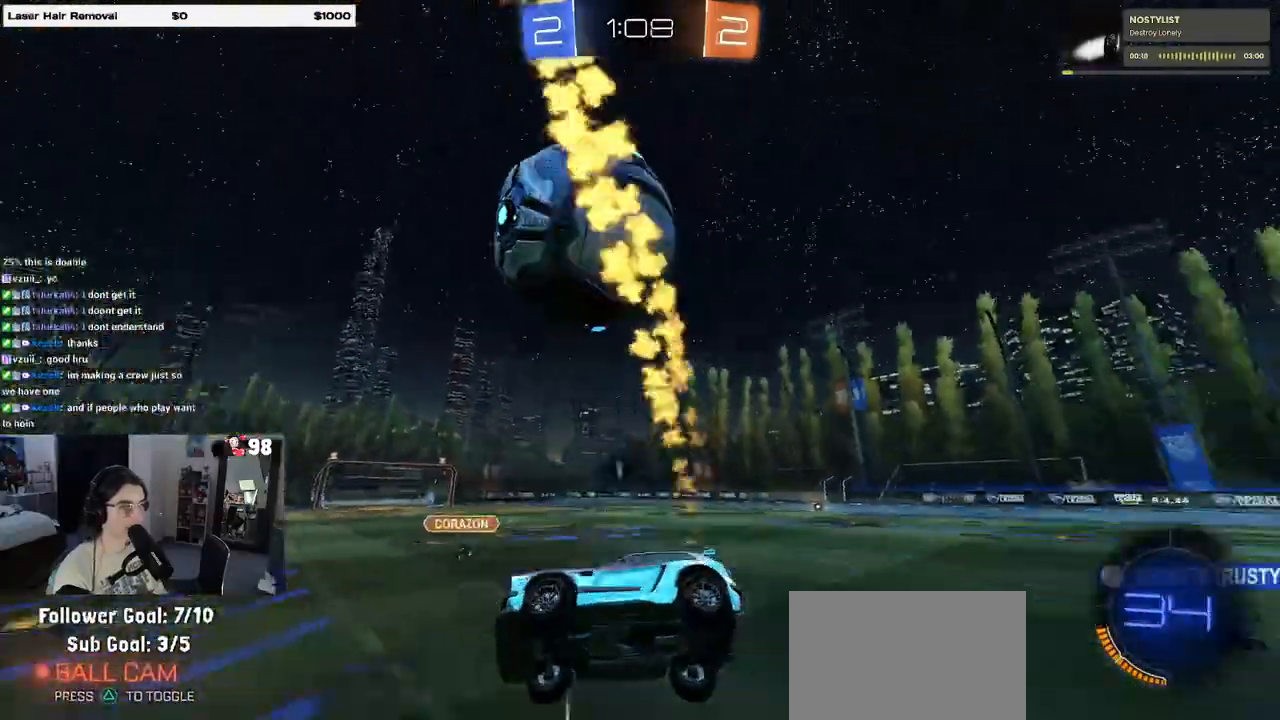
{"buttons": ["R2"], "left_stick": "right", "right_stick": "center", "events": [[33, "R1", "up"], [67, "TRIANGLE", "up"]]}
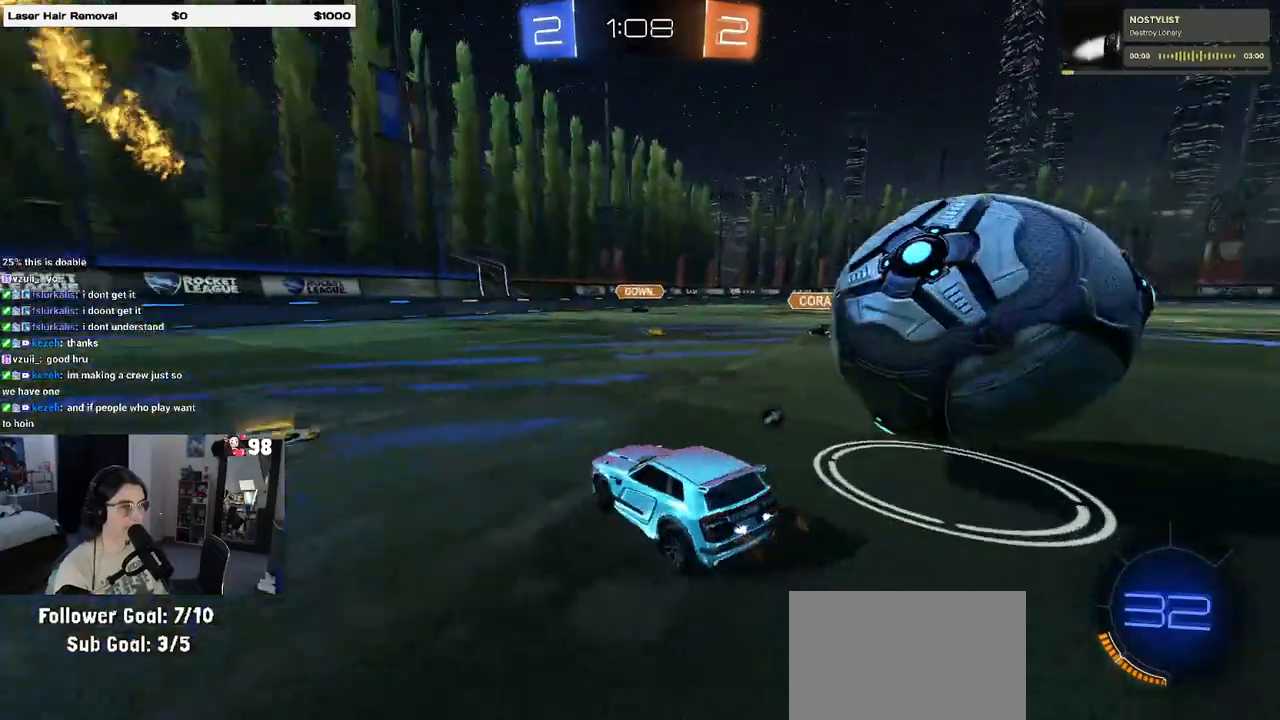
{"buttons": ["R2"], "left_stick": "center", "right_stick": "center", "events": [[83, "left_stick", "center"], [117, "TRIANGLE", "down"], [250, "TRIANGLE", "up"], [267, "left_stick", "left"], [417, "left_stick", "center"]]}
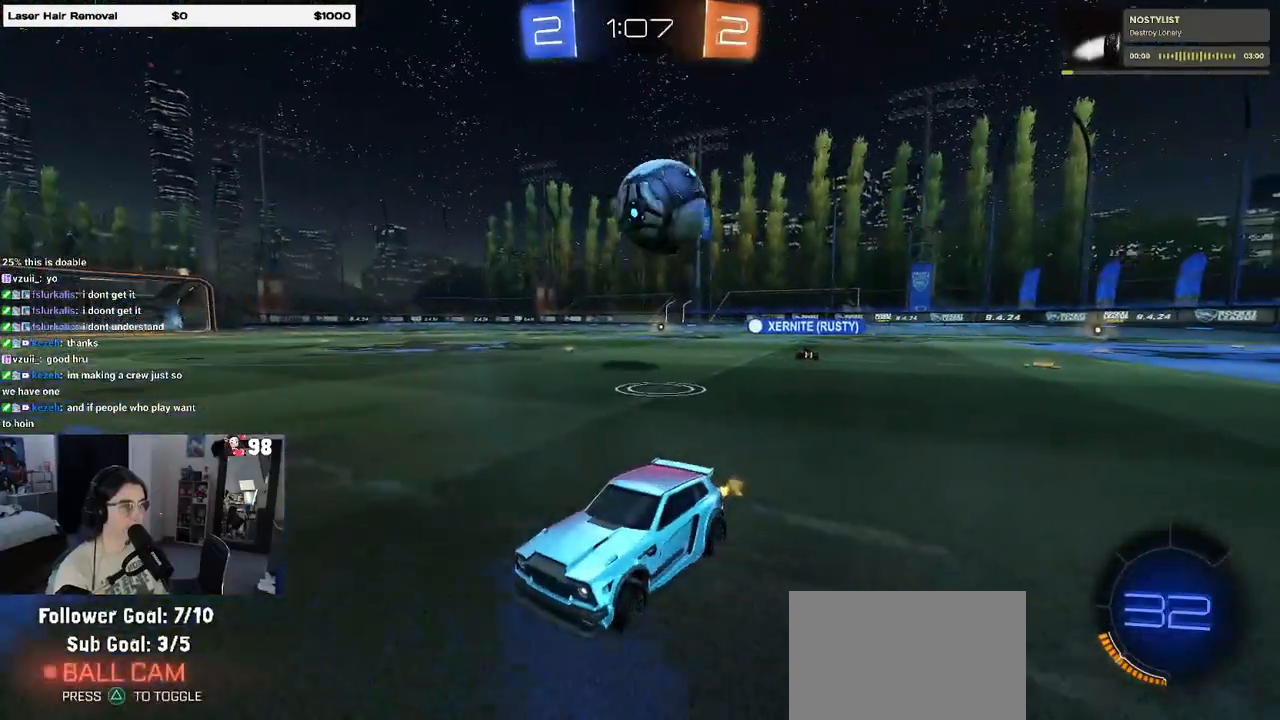
{"buttons": ["R2"], "left_stick": "left", "right_stick": "center", "events": [[17, "left_stick", "left"]]}
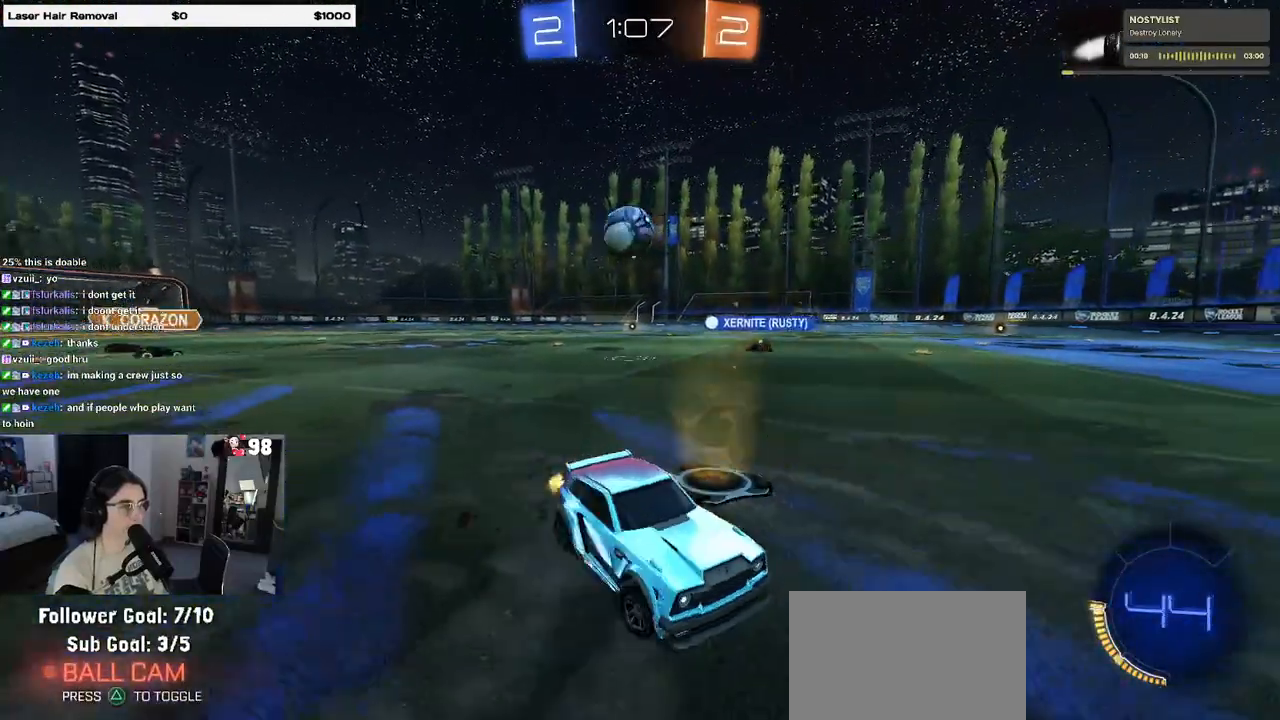
{"buttons": ["R2"], "left_stick": "left", "right_stick": "center", "events": []}
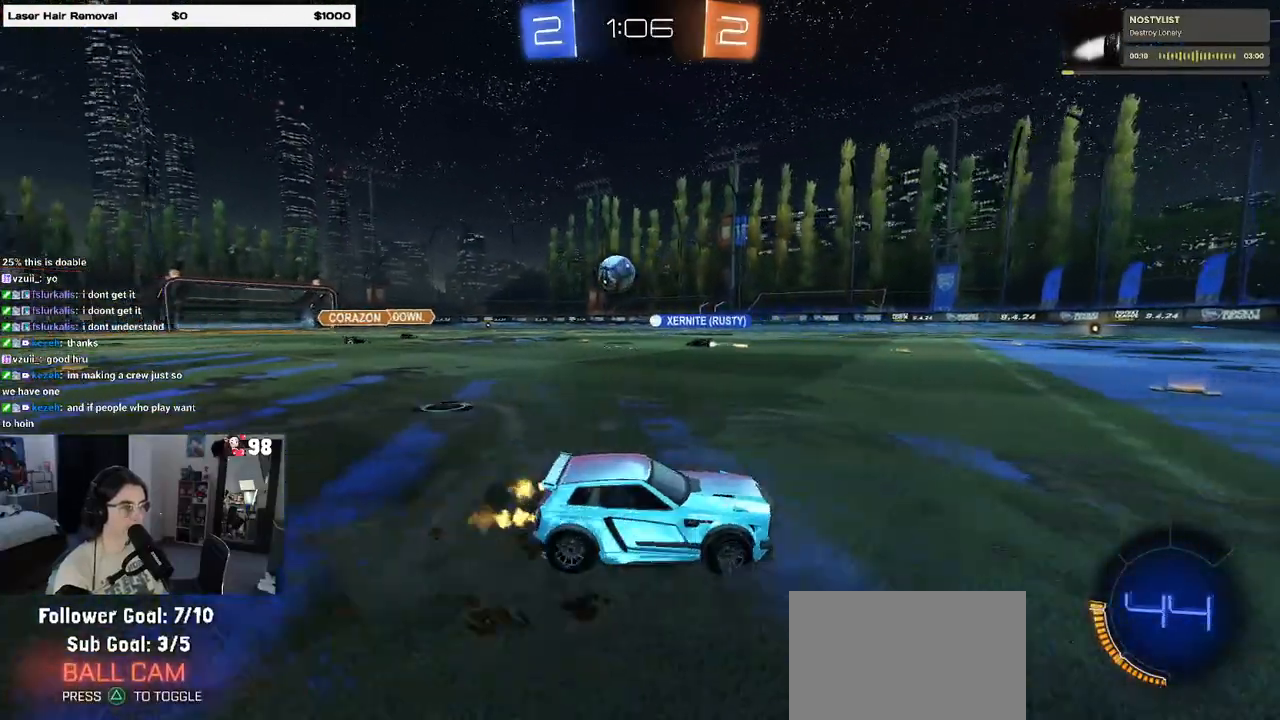
{"buttons": ["R2"], "left_stick": "left", "right_stick": "center", "events": [[167, "left_stick", "center"], [233, "left_stick", "right"], [317, "left_stick", "center"], [433, "left_stick", "left"]]}
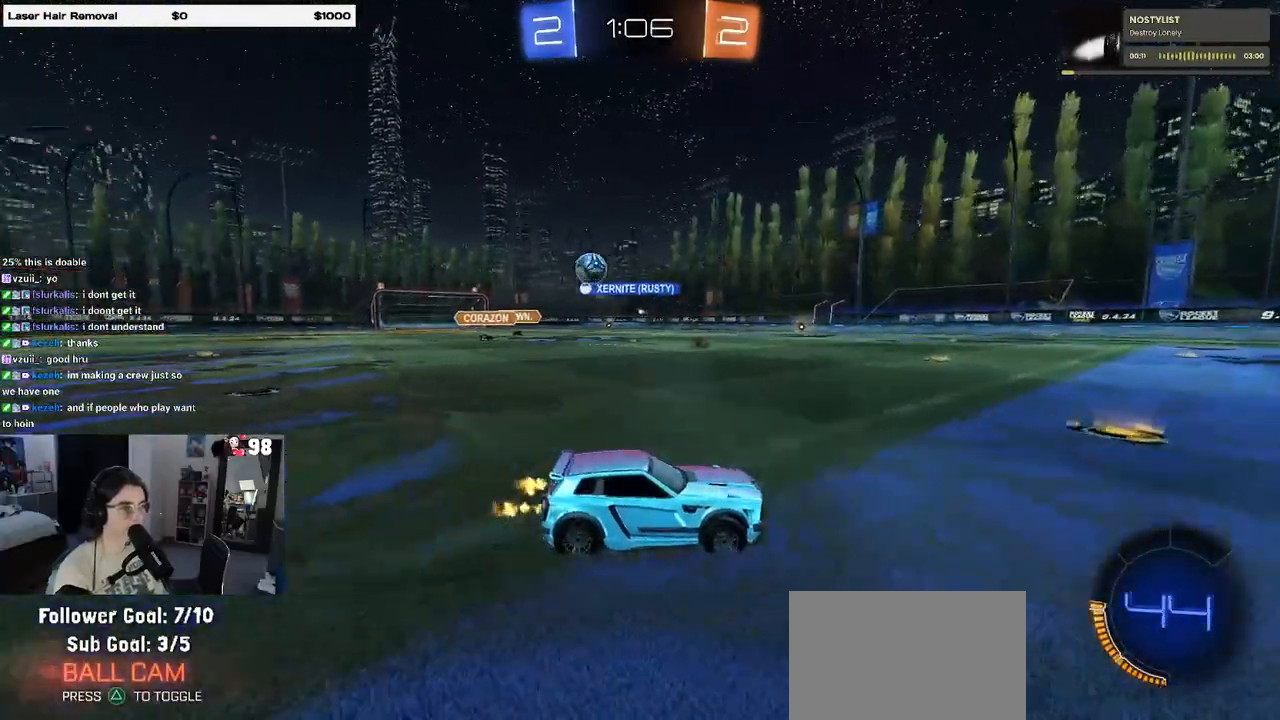
{"buttons": ["R2"], "left_stick": "right", "right_stick": "center", "events": [[133, "SQUARE", "down"], [267, "SQUARE", "up"], [450, "left_stick", "center"], [500, "left_stick", "right"]]}
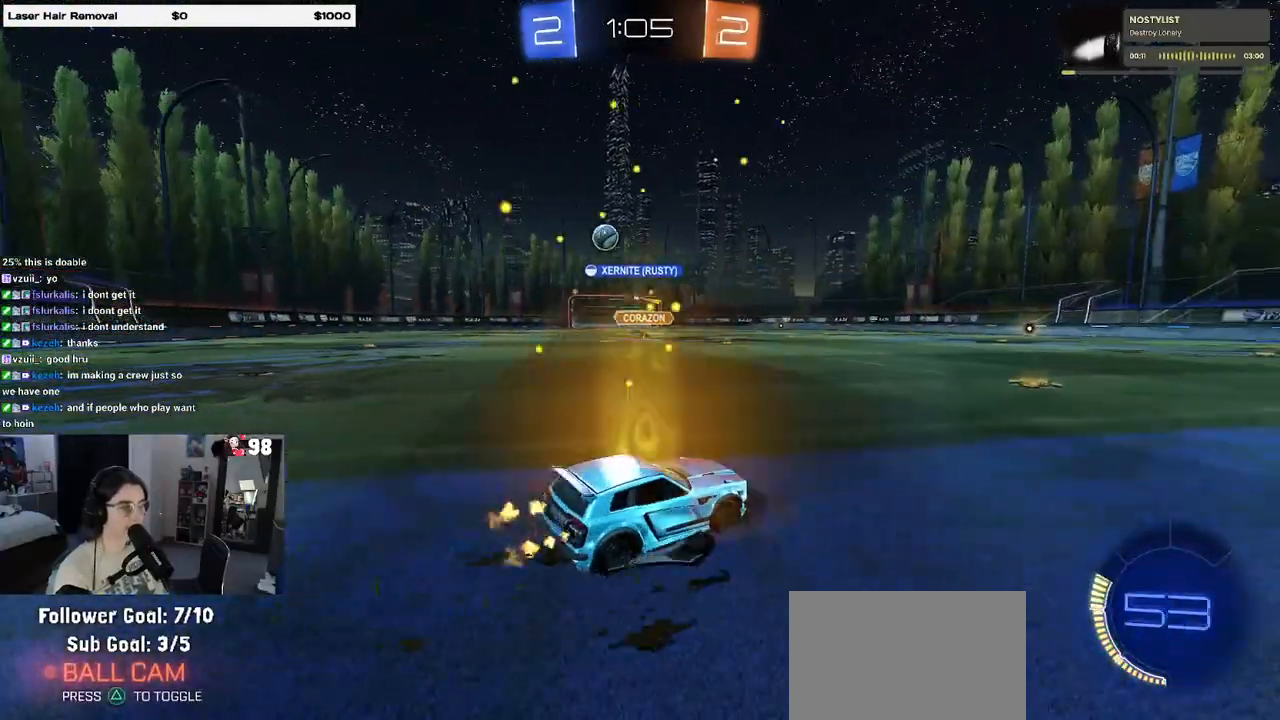
{"buttons": ["SQUARE", "R2"], "left_stick": "left", "right_stick": "center", "events": [[167, "left_stick", "center"], [233, "left_stick", "left"], [417, "left_stick", "center"], [483, "left_stick", "left"], [500, "SQUARE", "down"]]}
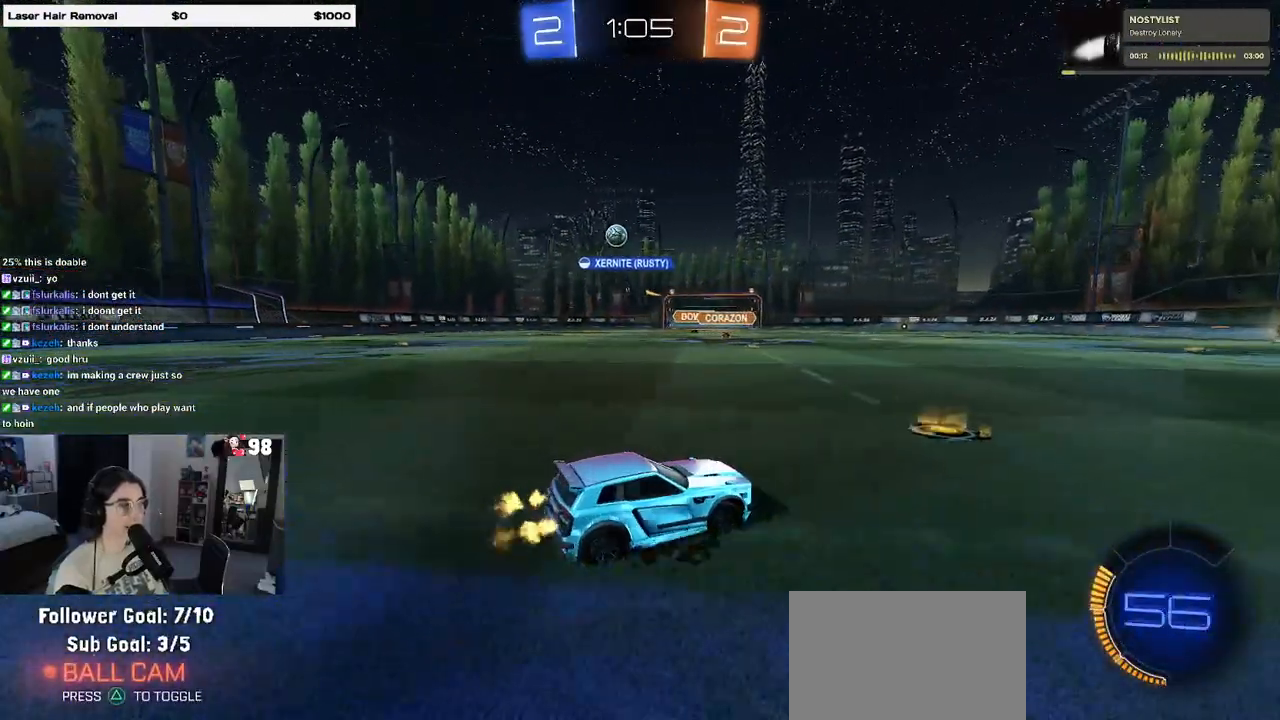
{"buttons": ["R2"], "left_stick": "center", "right_stick": "center", "events": [[117, "SQUARE", "up"], [500, "left_stick", "center"]]}
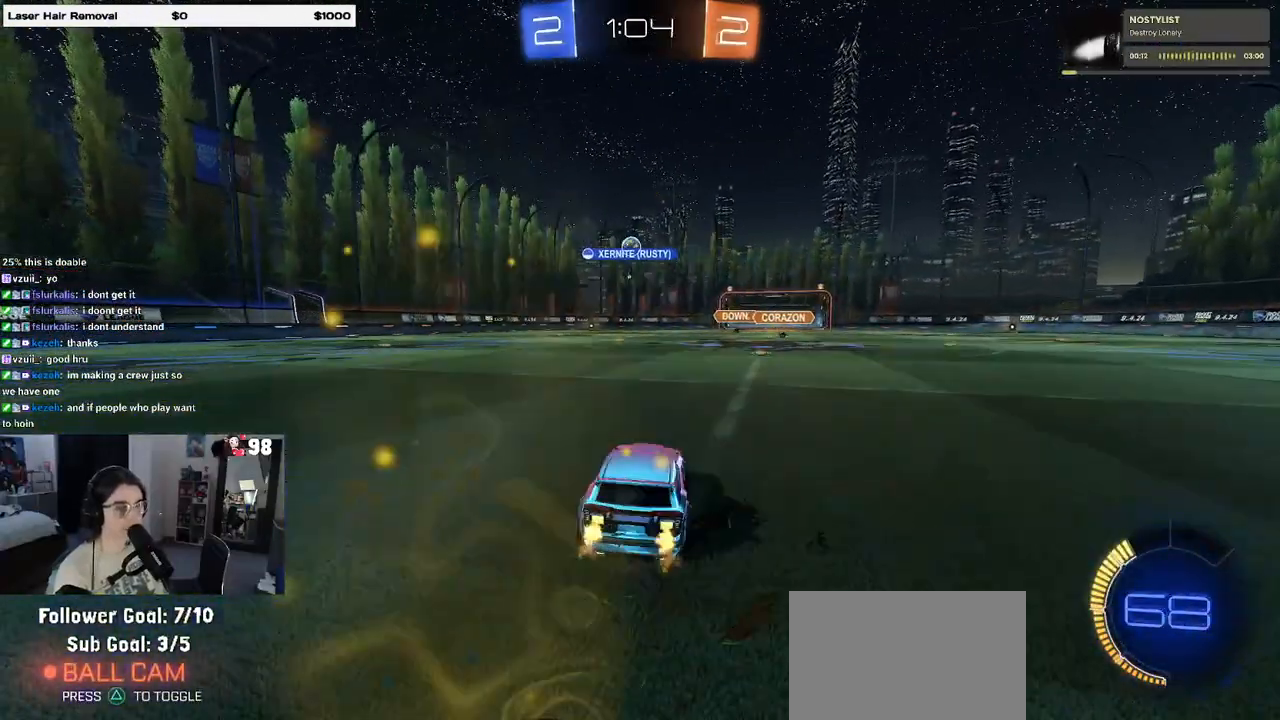
{"buttons": ["R1", "R2"], "left_stick": "left", "right_stick": "center", "events": [[50, "left_stick", "right"], [233, "left_stick", "center"], [283, "R1", "down"], [500, "left_stick", "left"]]}
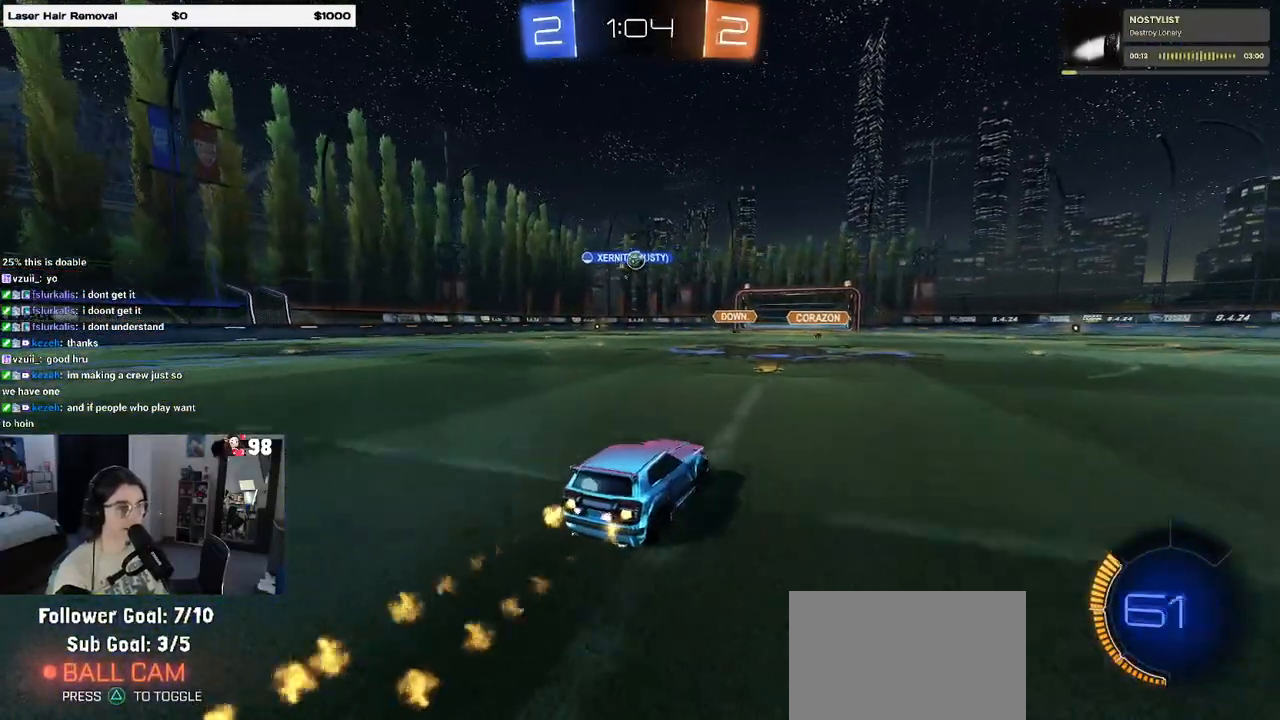
{"buttons": ["R1", "R2"], "left_stick": "center", "right_stick": "center", "events": [[250, "left_stick", "center"]]}
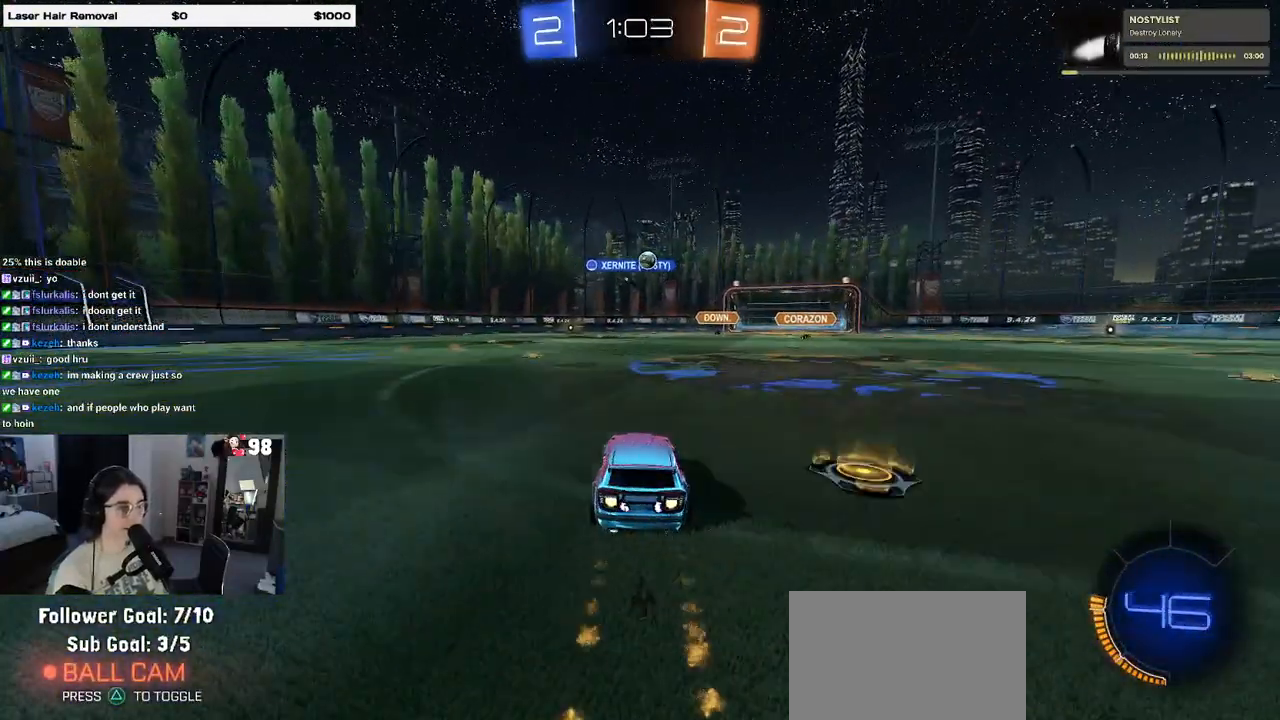
{"buttons": ["R2"], "left_stick": "center", "right_stick": "center", "events": [[33, "R1", "up"], [33, "left_stick", "left"], [333, "left_stick", "center"]]}
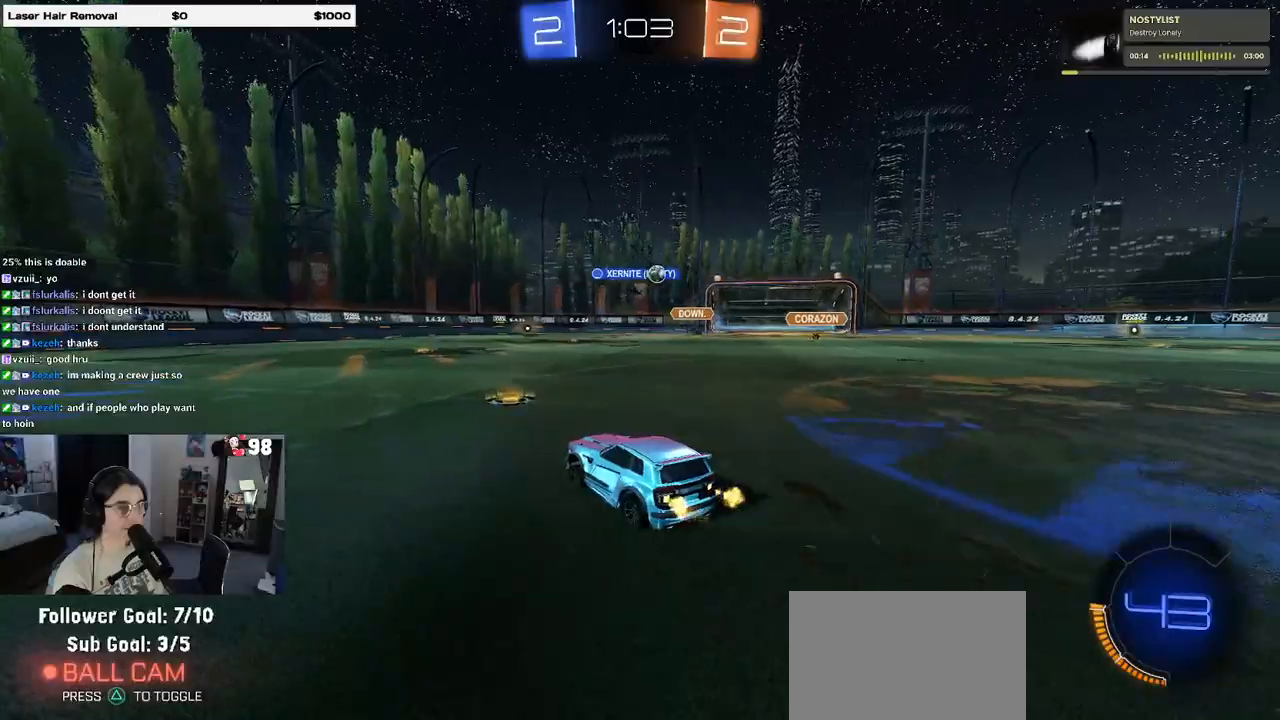
{"buttons": ["R2"], "left_stick": "right", "right_stick": "center", "events": [[500, "left_stick", "right"]]}
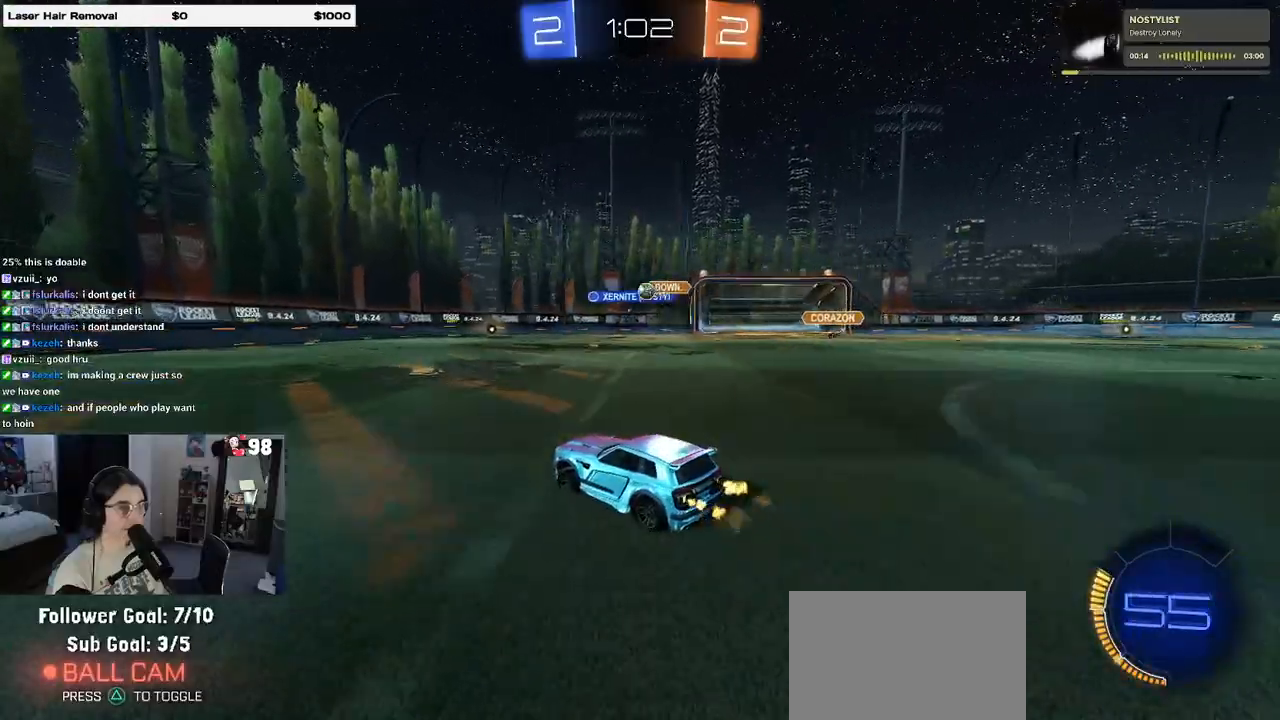
{"buttons": ["R1", "R2"], "left_stick": "left", "right_stick": "center", "events": [[183, "left_stick", "center"], [383, "R1", "down"], [383, "left_stick", "left"]]}
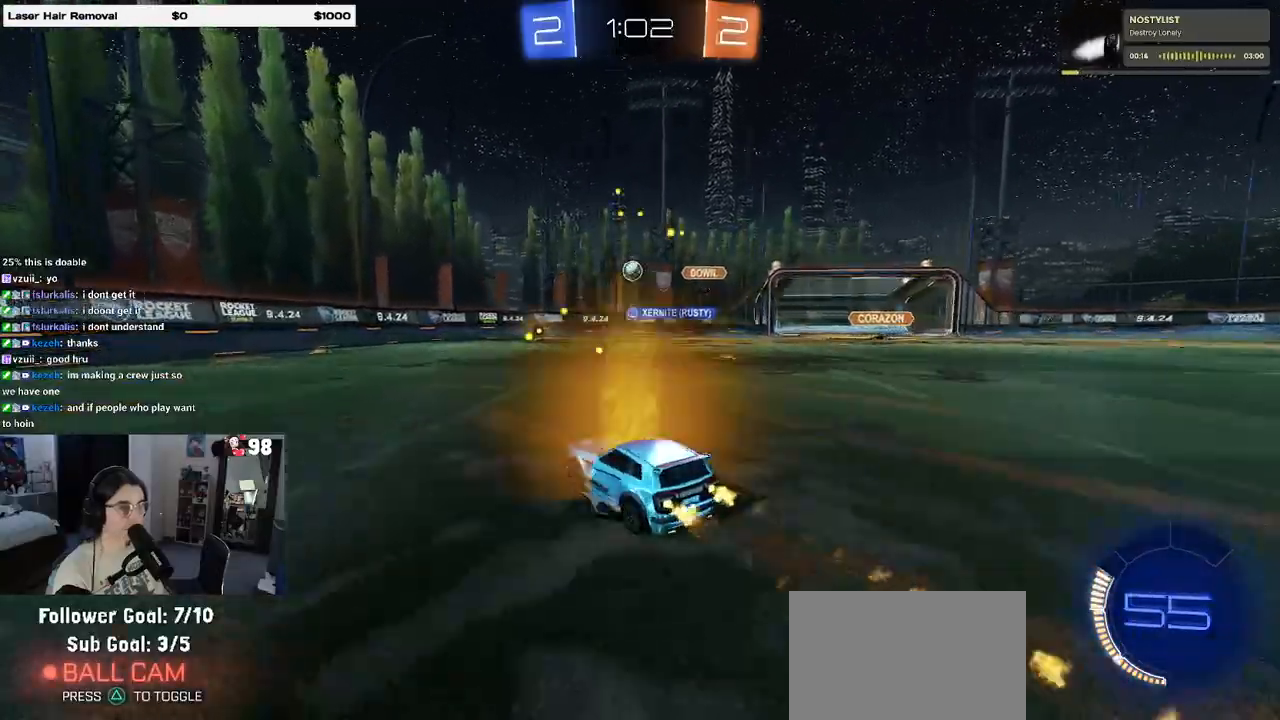
{"buttons": ["R2"], "left_stick": "right", "right_stick": "center", "events": [[83, "left_stick", "center"], [183, "R1", "up"], [283, "left_stick", "right"]]}
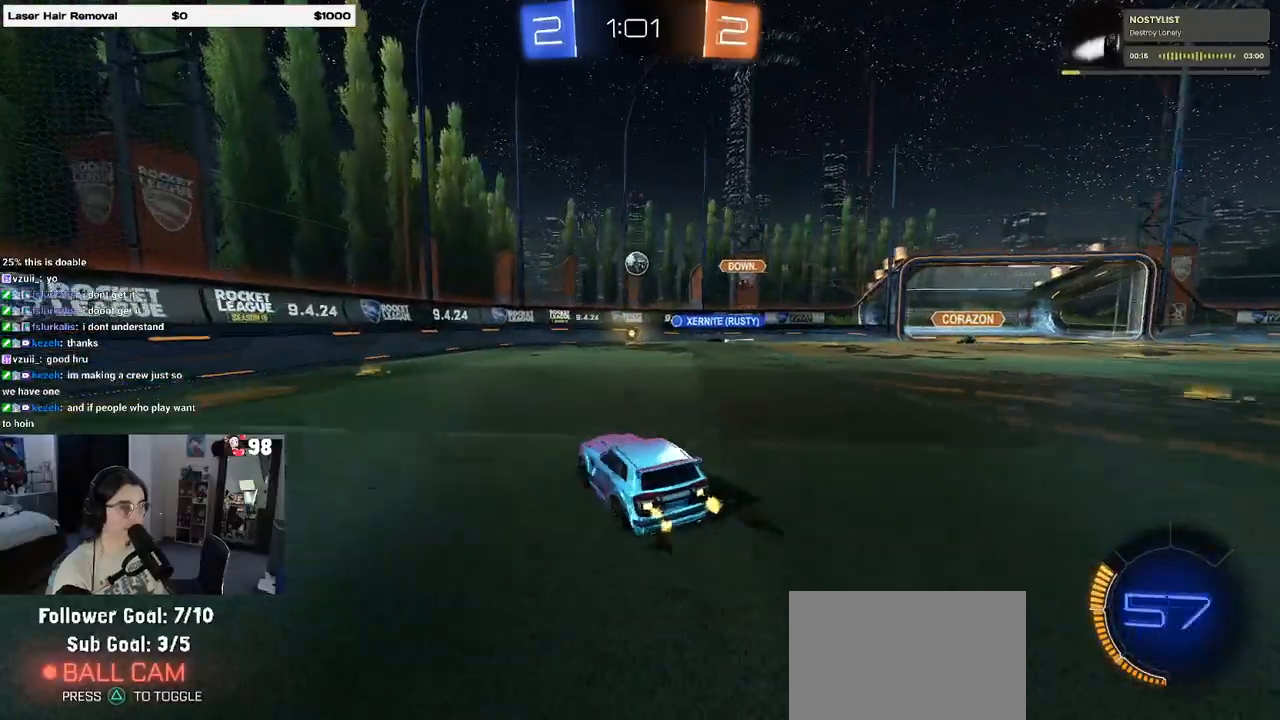
{"buttons": ["R2"], "left_stick": "down-right", "right_stick": "center", "events": [[50, "left_stick", "center"], [300, "left_stick", "down-right"]]}
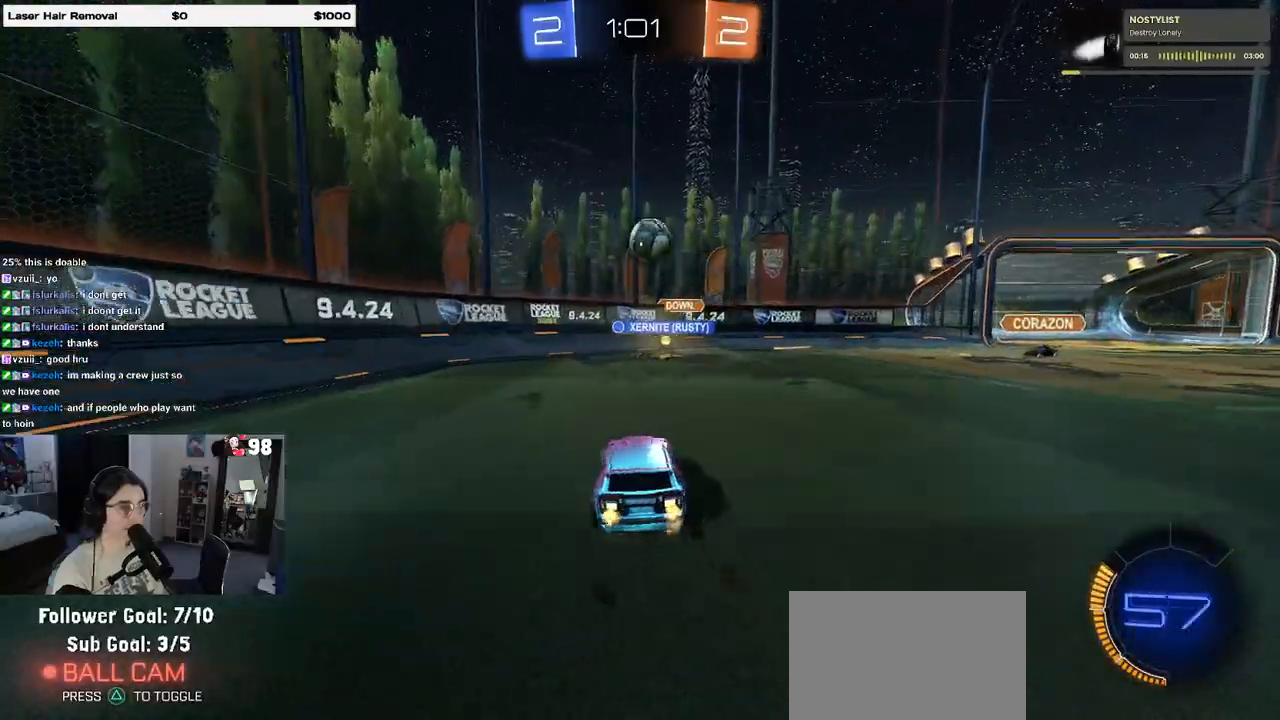
{"buttons": ["L1"], "left_stick": "left", "right_stick": "center", "events": [[83, "CROSS", "down"], [100, "left_stick", "down"], [167, "L2", "down"], [233, "CROSS", "up"], [233, "R2", "up"], [383, "L1", "down"], [467, "L2", "up"], [467, "left_stick", "left"]]}
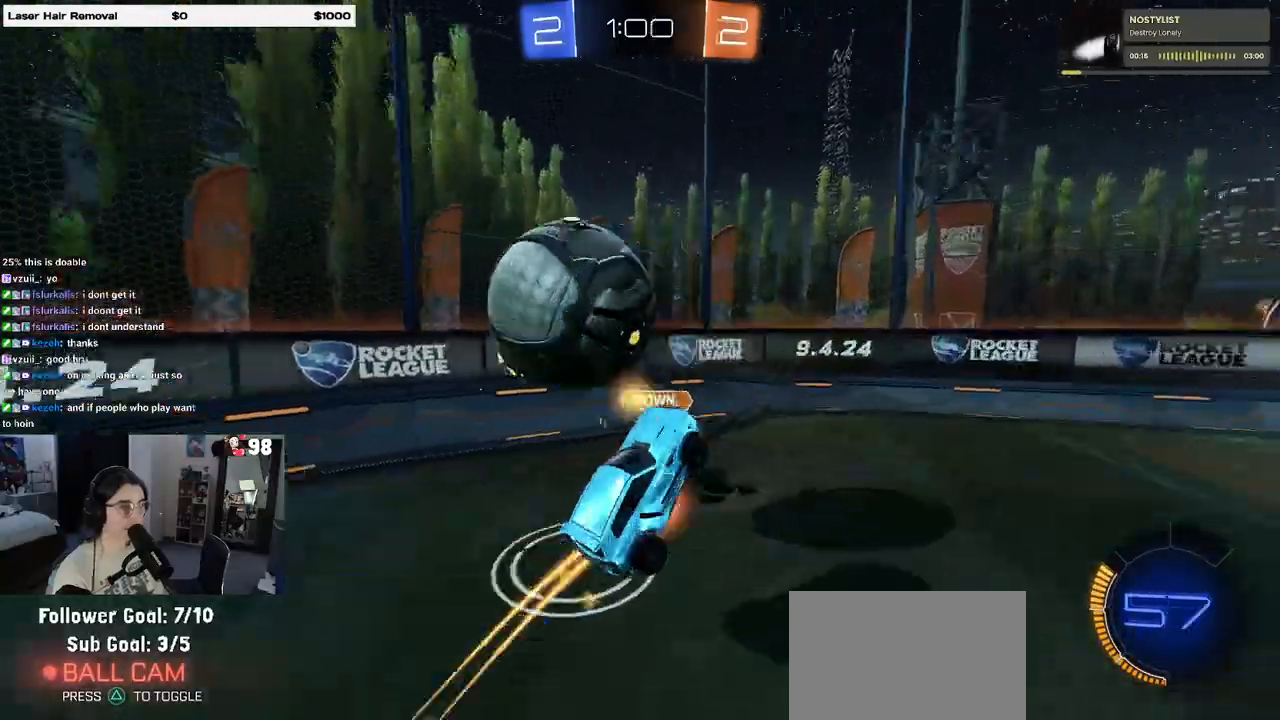
{"buttons": ["R2"], "left_stick": "center", "right_stick": "center", "events": [[17, "CROSS", "down"], [117, "CROSS", "up"], [183, "L1", "up"], [233, "left_stick", "down-left"], [267, "R2", "down"], [350, "left_stick", "center"]]}
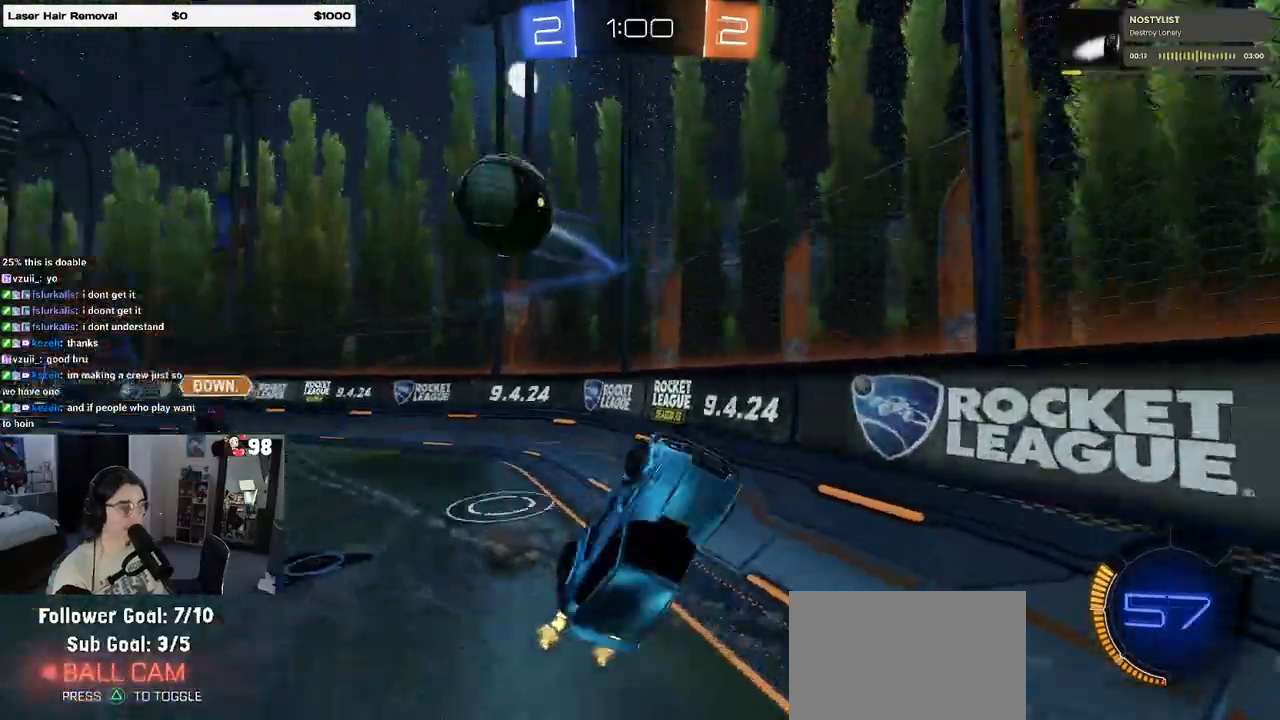
{"buttons": ["SQUARE", "R2"], "left_stick": "right", "right_stick": "center", "events": [[17, "left_stick", "right"], [417, "SQUARE", "down"]]}
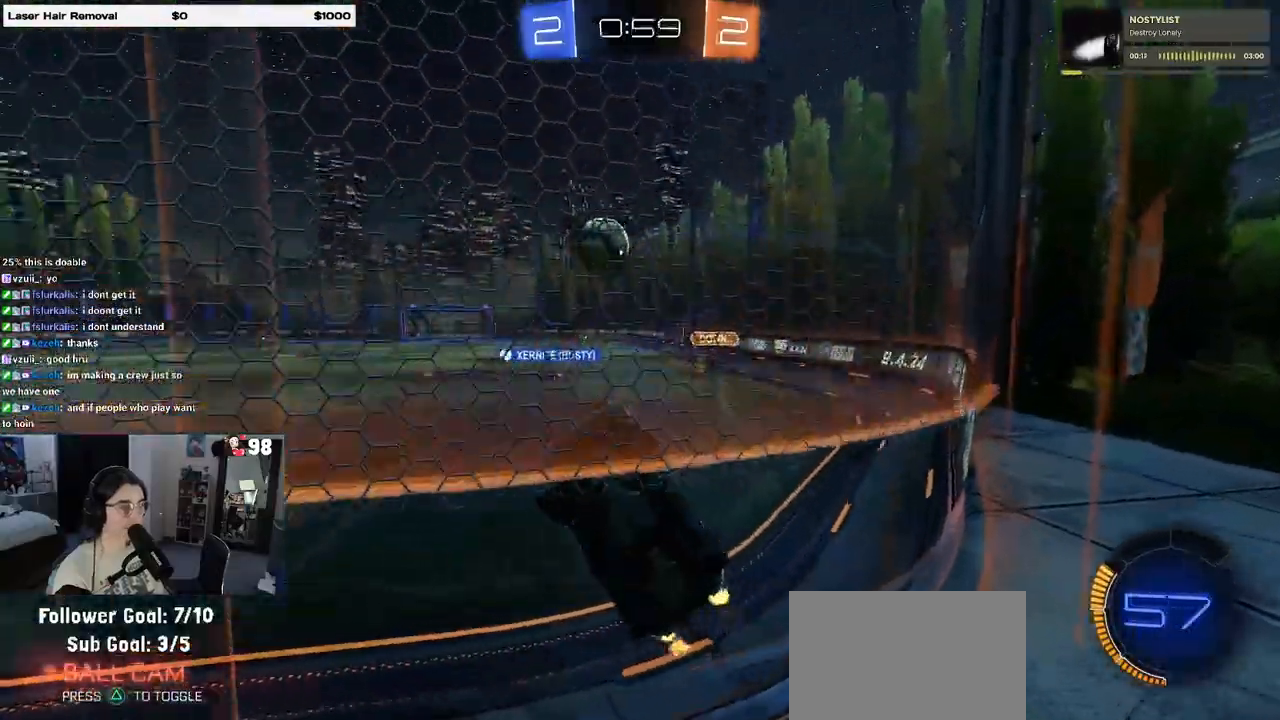
{"buttons": ["TRIANGLE", "R1", "R2"], "left_stick": "center", "right_stick": "center", "events": [[33, "SQUARE", "up"], [217, "R1", "down"], [467, "left_stick", "center"], [500, "TRIANGLE", "down"]]}
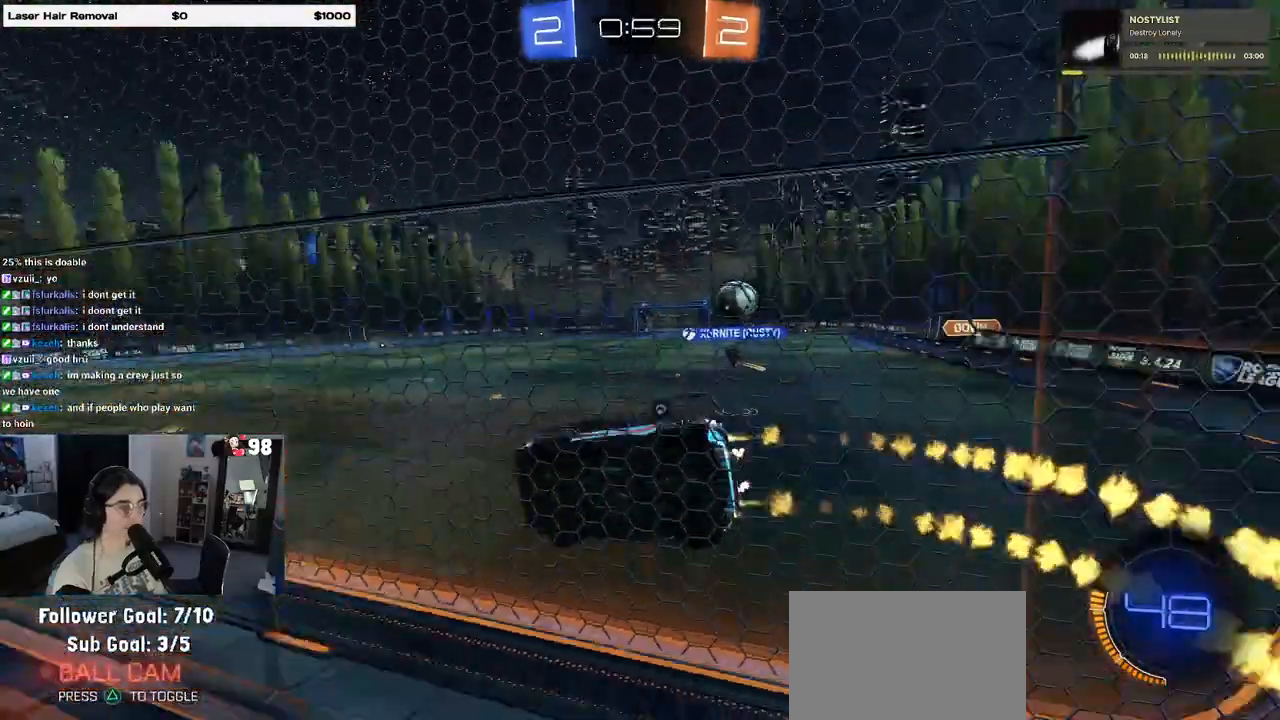
{"buttons": ["CROSS", "R1", "R2"], "left_stick": "down-left", "right_stick": "center", "events": [[100, "TRIANGLE", "up"], [217, "left_stick", "left"], [350, "left_stick", "down-right"], [433, "CROSS", "down"], [450, "left_stick", "down-left"]]}
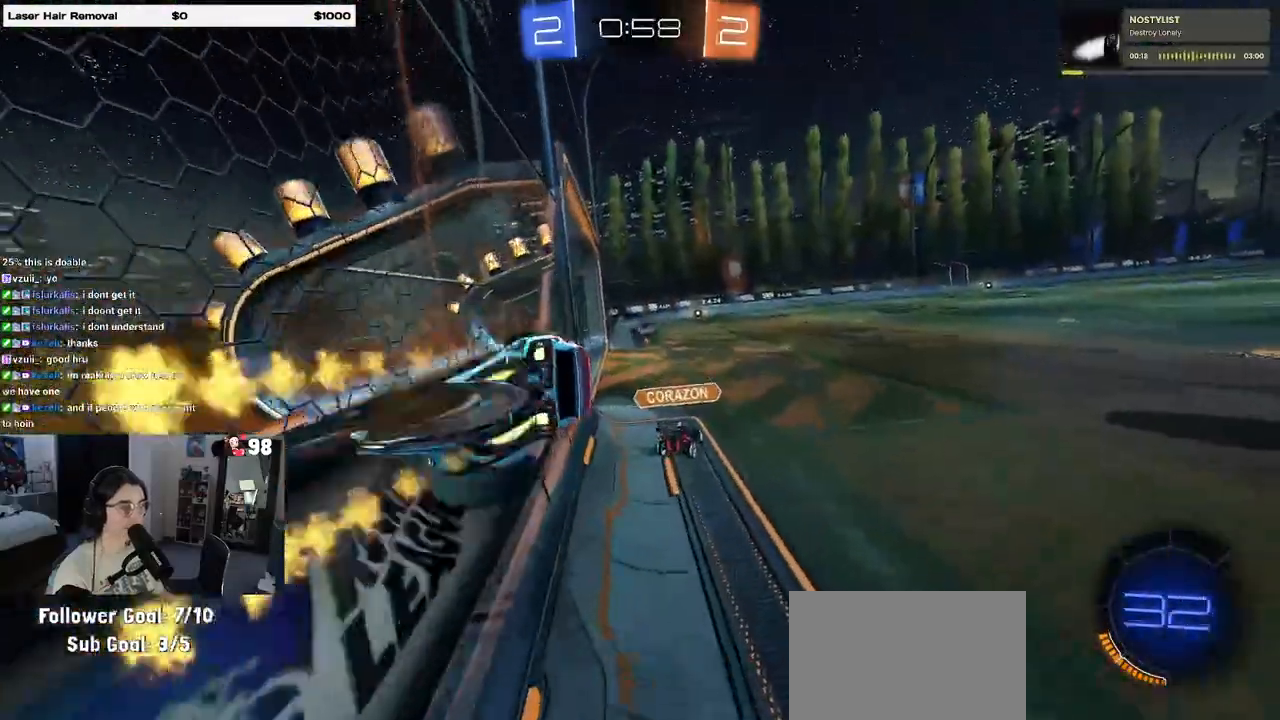
{"buttons": ["R2"], "left_stick": "center", "right_stick": "center", "events": [[83, "CROSS", "up"], [100, "left_stick", "down-right"], [150, "left_stick", "up-right"], [250, "left_stick", "up-left"], [283, "CROSS", "down"], [350, "left_stick", "down-left"], [400, "R1", "up"], [417, "CROSS", "up"], [433, "left_stick", "center"]]}
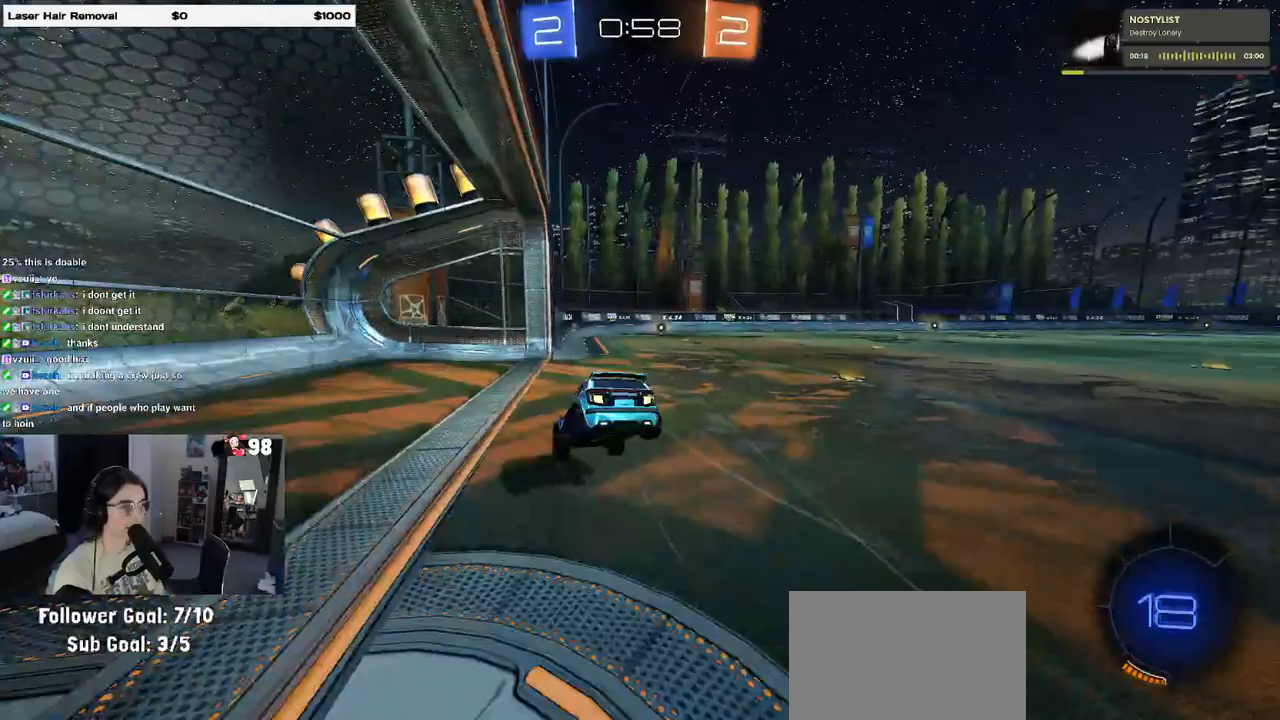
{"buttons": ["SQUARE", "R2"], "left_stick": "down-left", "right_stick": "center", "events": [[33, "TRIANGLE", "down"], [117, "TRIANGLE", "up"], [233, "left_stick", "left"], [317, "SQUARE", "down"], [400, "left_stick", "down-left"]]}
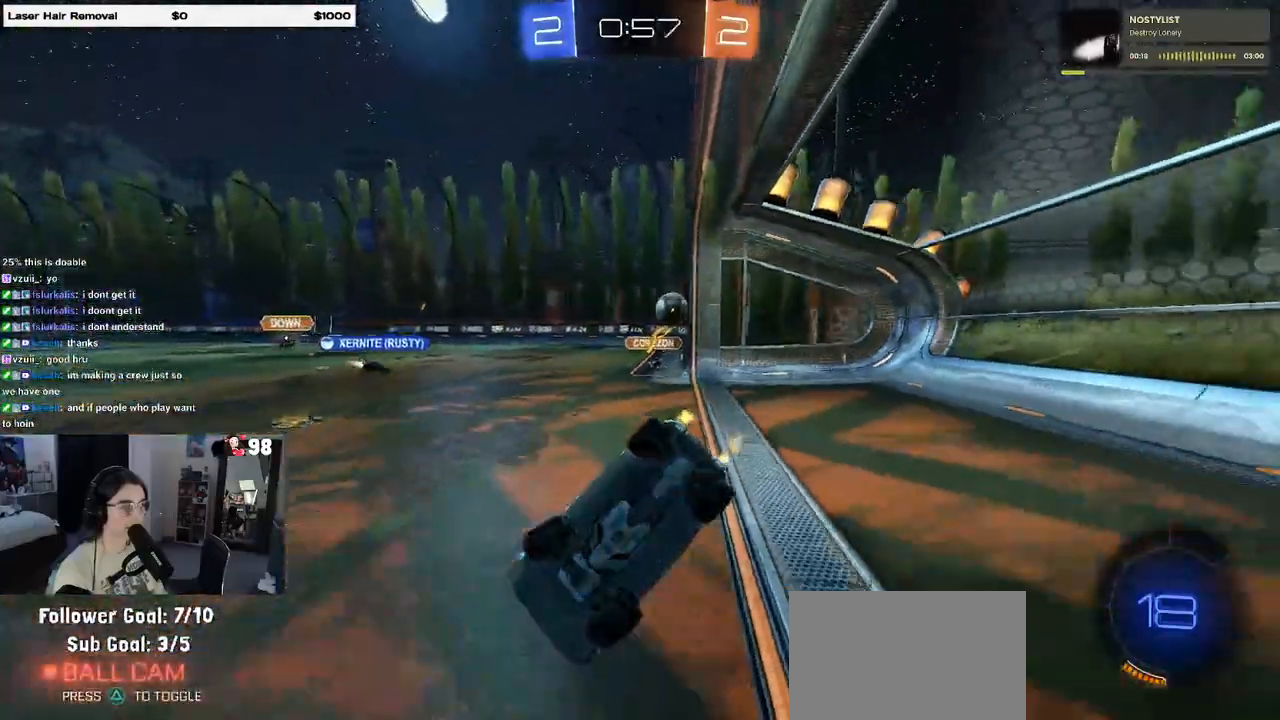
{"buttons": ["R2"], "left_stick": "left", "right_stick": "center", "events": [[33, "SQUARE", "up"], [83, "left_stick", "down-right"], [167, "left_stick", "center"], [250, "left_stick", "left"]]}
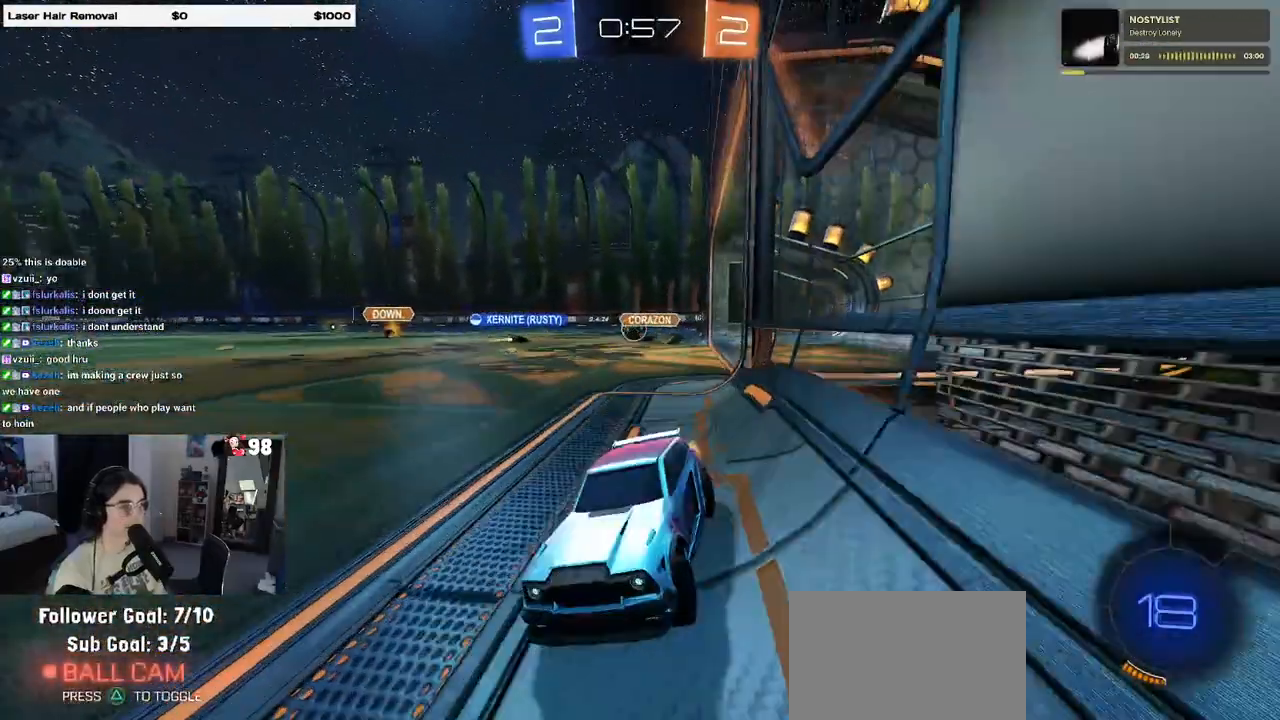
{"buttons": ["R1", "R2"], "left_stick": "right", "right_stick": "center", "events": [[50, "left_stick", "center"], [167, "left_stick", "right"], [217, "R1", "down"]]}
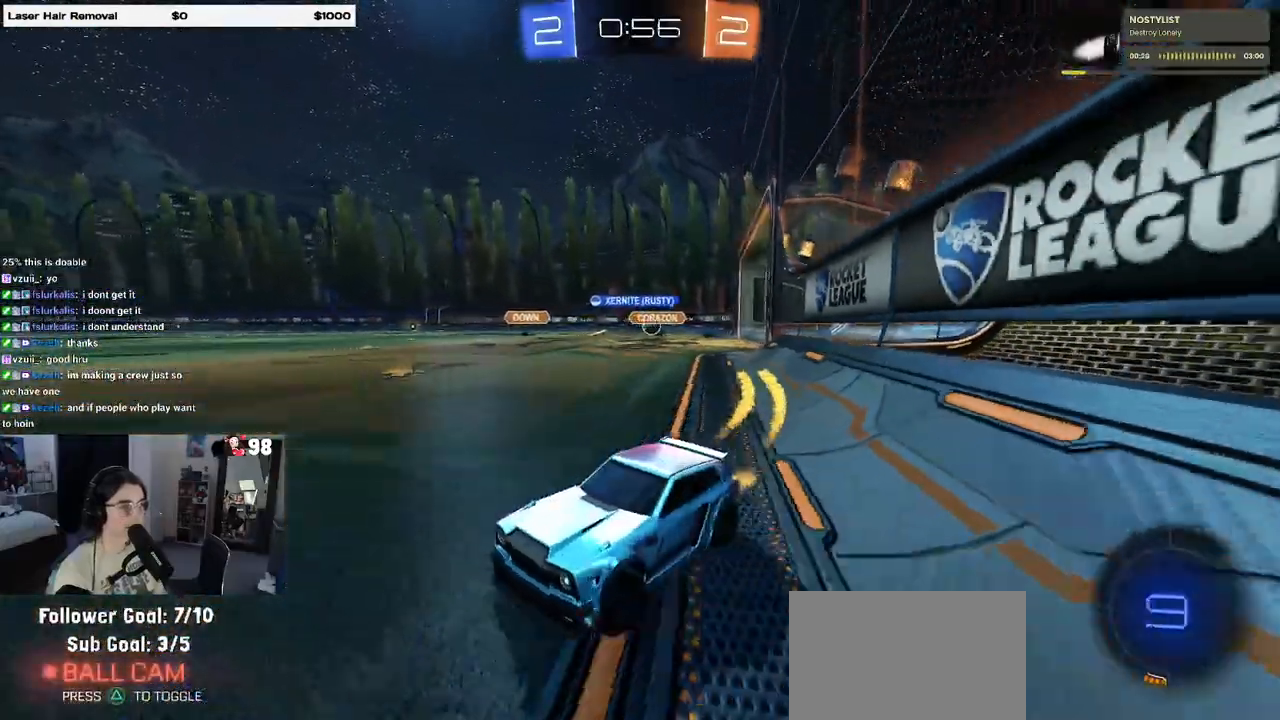
{"buttons": ["R1", "R2"], "left_stick": "right", "right_stick": "center", "events": [[100, "left_stick", "center"], [300, "left_stick", "right"]]}
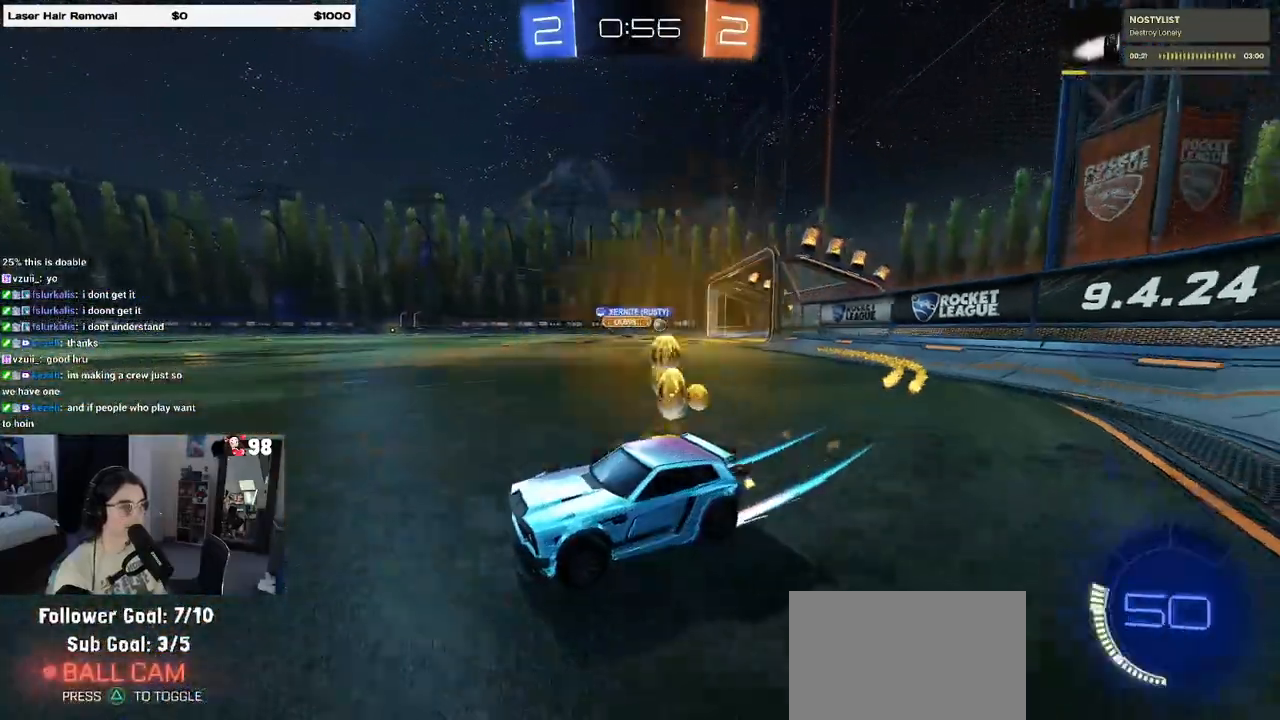
{"buttons": ["R1", "R2"], "left_stick": "right", "right_stick": "center", "events": []}
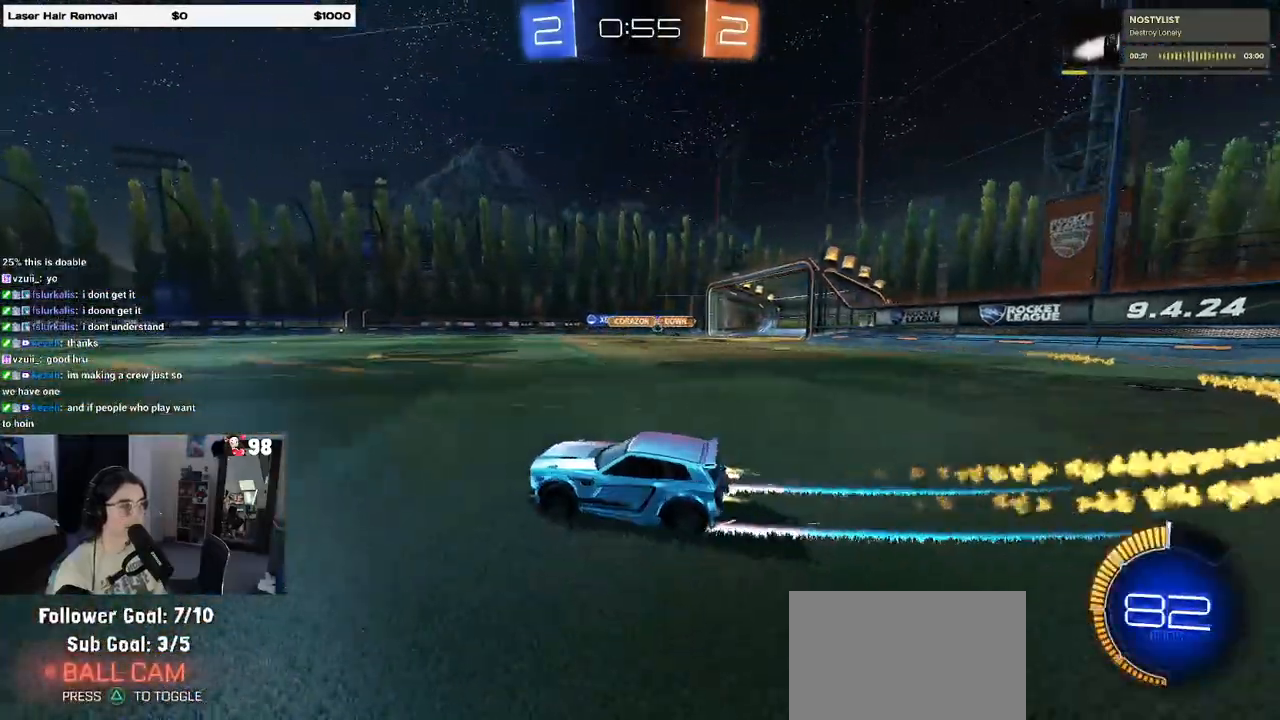
{"buttons": ["R2"], "left_stick": "right", "right_stick": "center", "events": [[50, "R1", "up"]]}